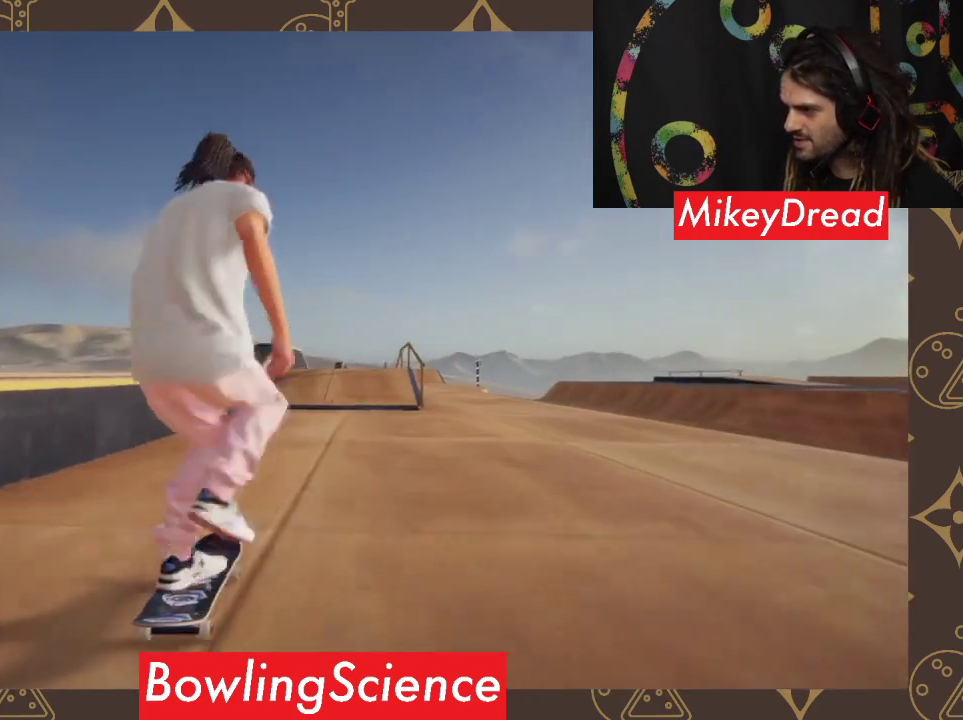
Gameplay with a controller (Xbox layout); each line is a JSON object with the inputs held at the frame after it. "events" lists button and stick changes between this image and that frame as [ms after this image, input, new state], when the widget could be followed in between.
{"buttons": ["A"], "left_stick": "center", "right_stick": "center", "events": []}
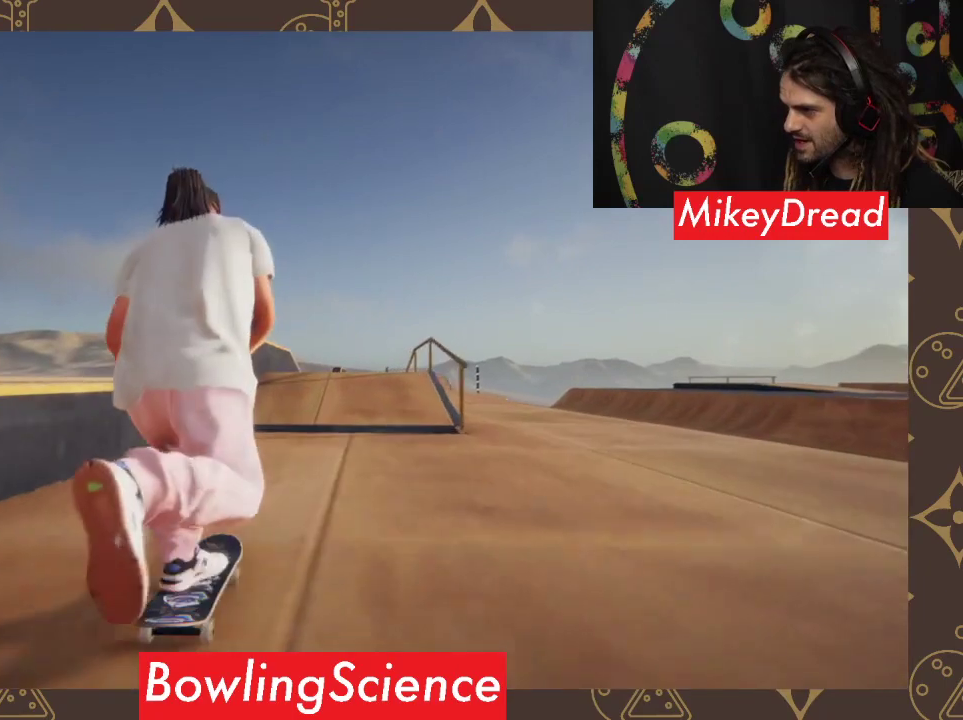
{"buttons": [], "left_stick": "left", "right_stick": "center", "events": [[333, "left_stick", "left"], [433, "A", "up"]]}
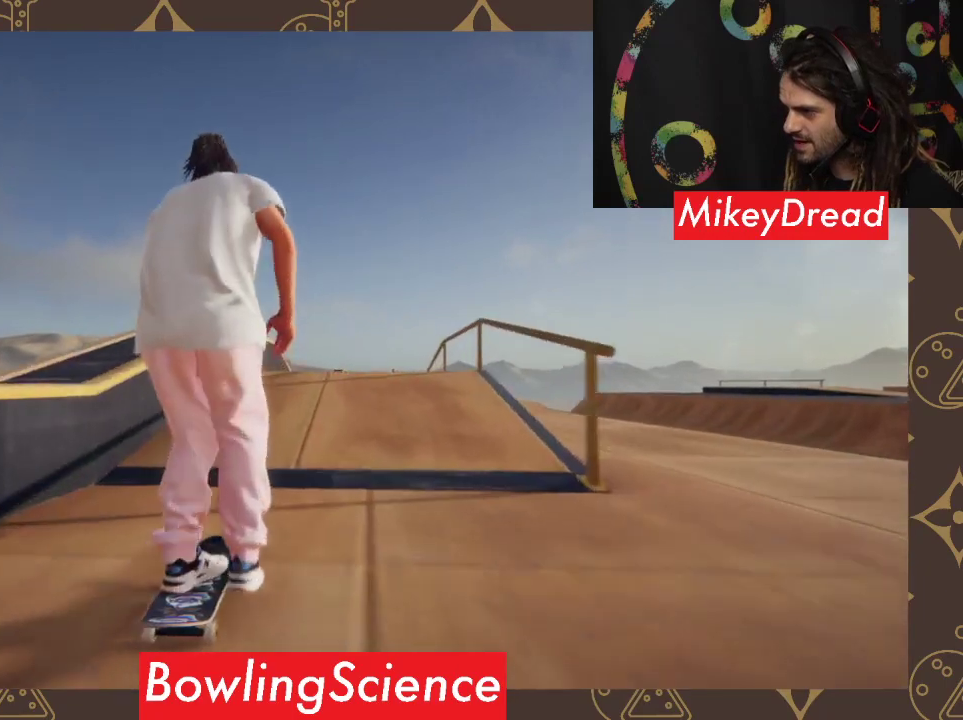
{"buttons": [], "left_stick": "down", "right_stick": "down", "events": [[67, "left_stick", "center"], [267, "right_stick", "down"], [333, "left_stick", "down"]]}
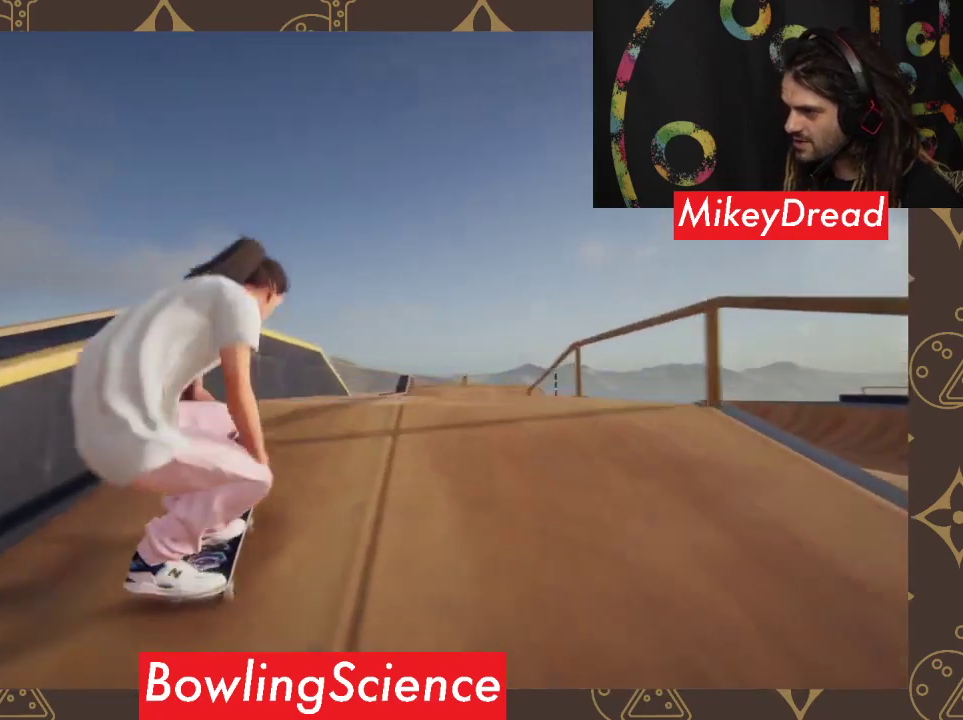
{"buttons": ["R2"], "left_stick": "center", "right_stick": "center", "events": [[100, "left_stick", "center"], [100, "right_stick", "center"], [400, "R2", "down"]]}
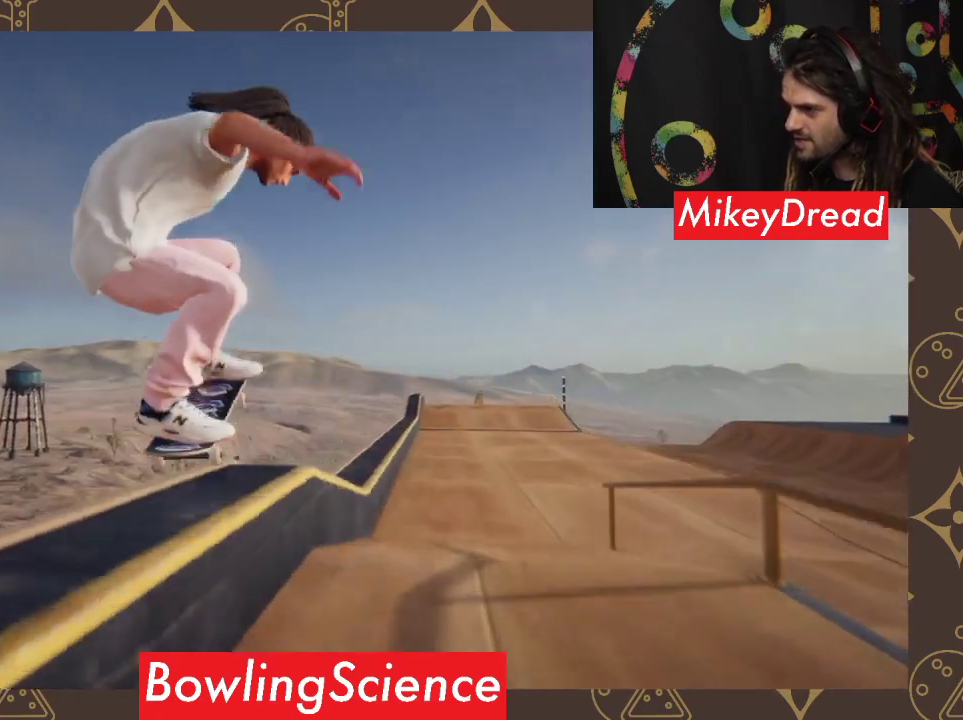
{"buttons": [], "left_stick": "center", "right_stick": "center", "events": [[167, "R2", "up"]]}
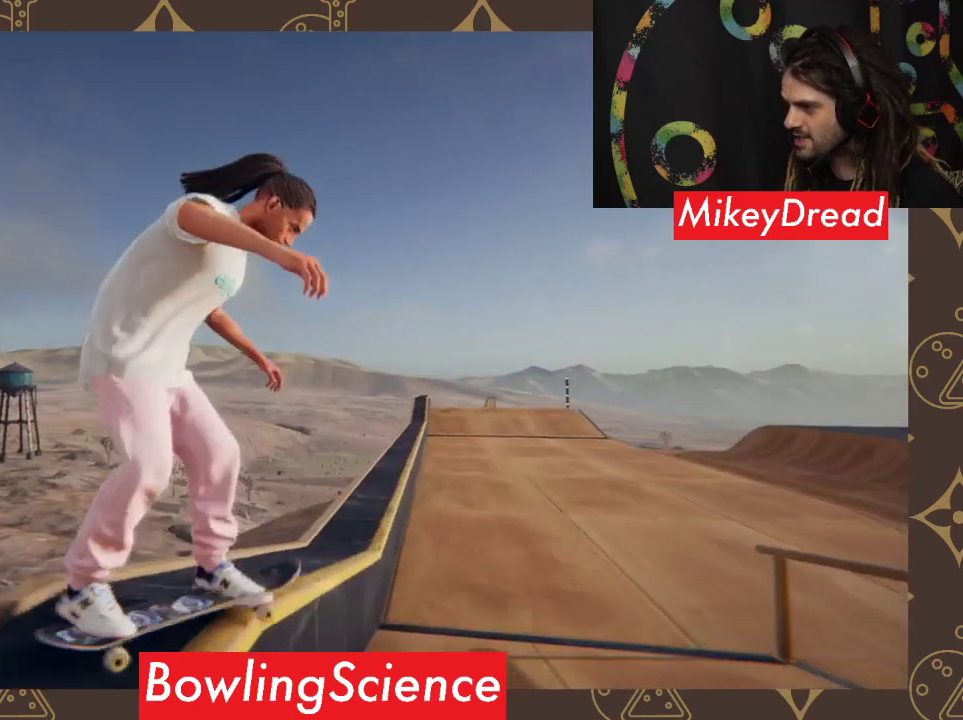
{"buttons": [], "left_stick": "center", "right_stick": "center", "events": []}
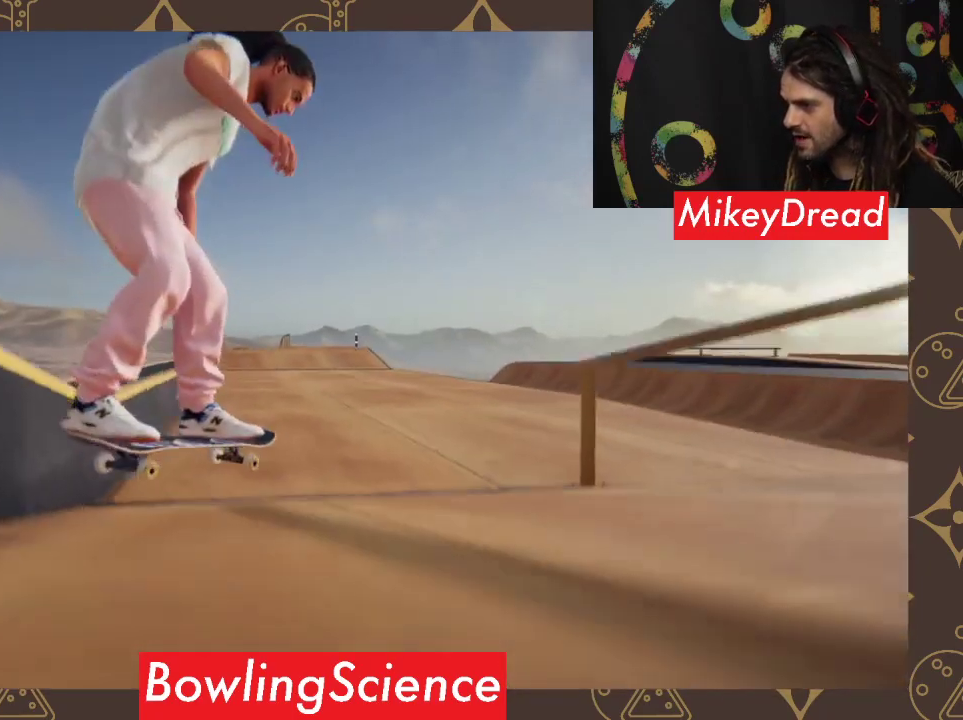
{"buttons": [], "left_stick": "left", "right_stick": "center", "events": [[267, "left_stick", "left"]]}
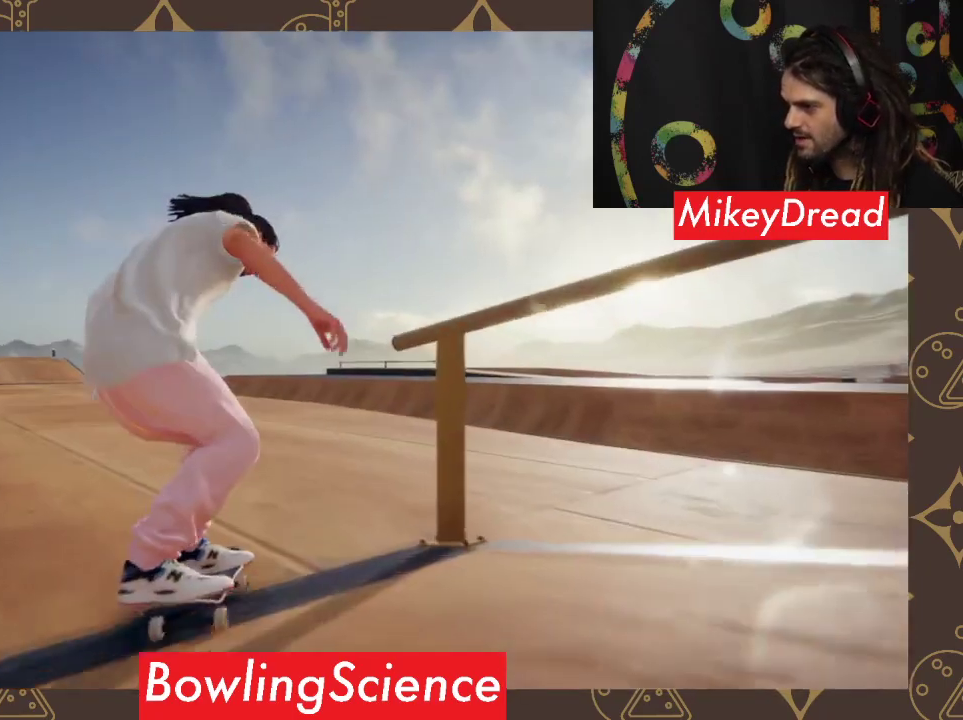
{"buttons": ["A"], "left_stick": "left", "right_stick": "center", "events": [[233, "left_stick", "center"], [433, "A", "down"], [433, "left_stick", "left"]]}
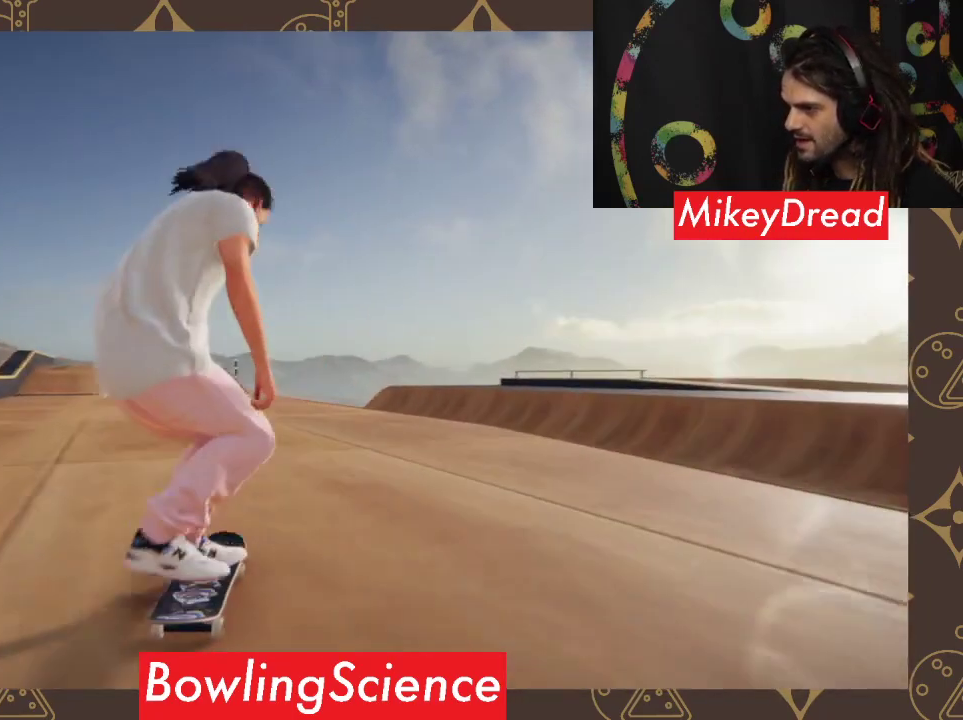
{"buttons": ["A"], "left_stick": "center", "right_stick": "center", "events": [[167, "left_stick", "center"], [233, "left_stick", "left"], [500, "left_stick", "center"]]}
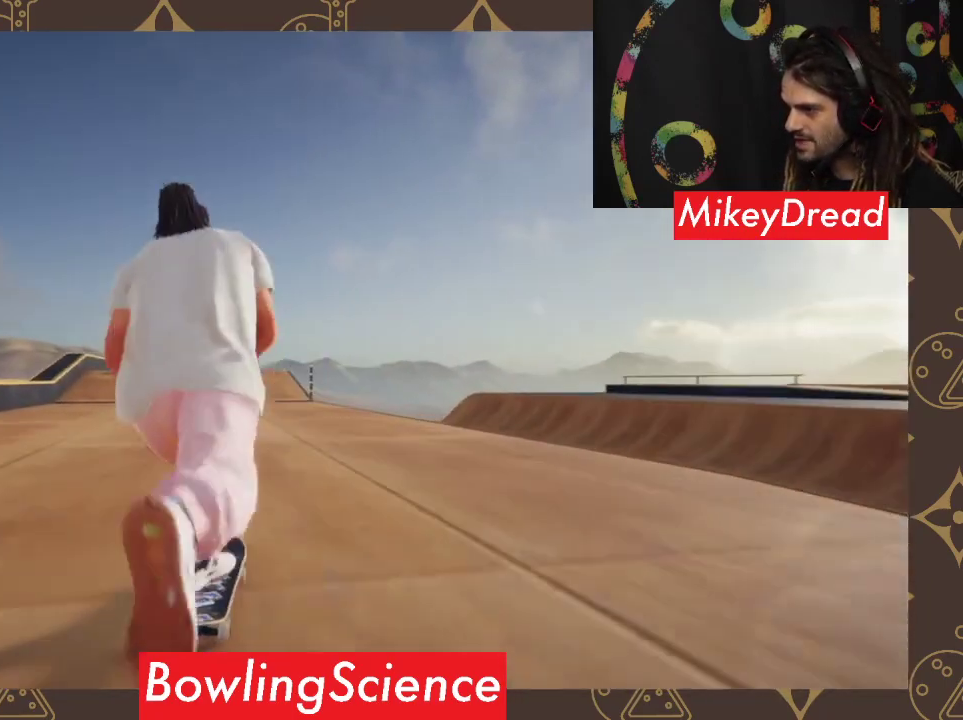
{"buttons": ["A"], "left_stick": "center", "right_stick": "center", "events": [[167, "left_stick", "left"], [433, "left_stick", "center"]]}
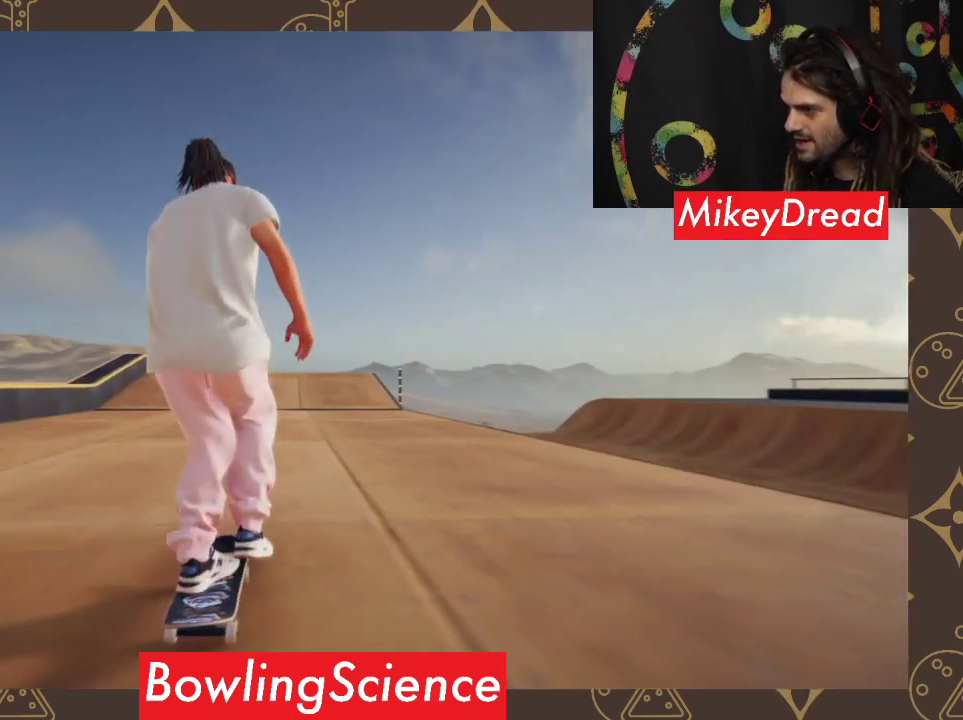
{"buttons": ["A"], "left_stick": "right", "right_stick": "center", "events": [[400, "left_stick", "right"]]}
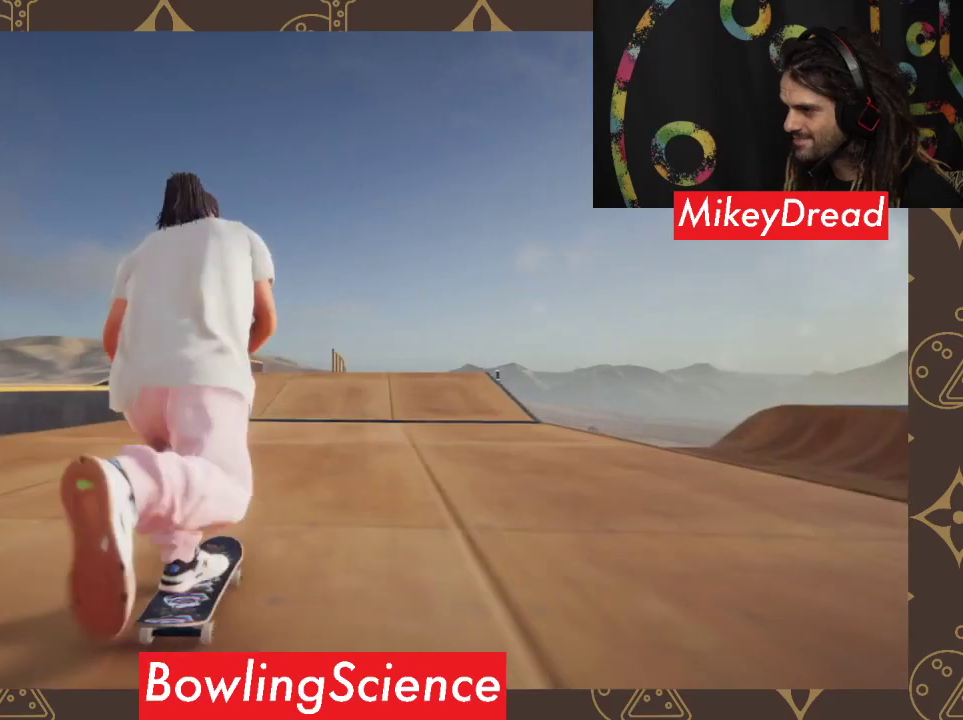
{"buttons": ["A"], "left_stick": "center", "right_stick": "center", "events": [[33, "left_stick", "center"]]}
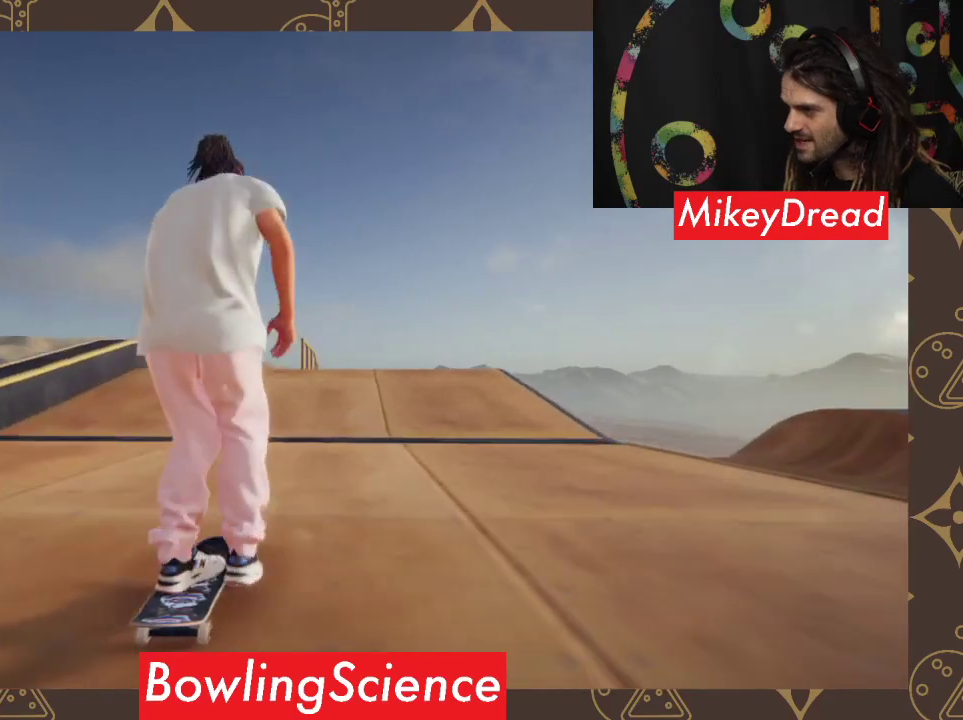
{"buttons": [], "left_stick": "center", "right_stick": "center", "events": [[367, "A", "up"]]}
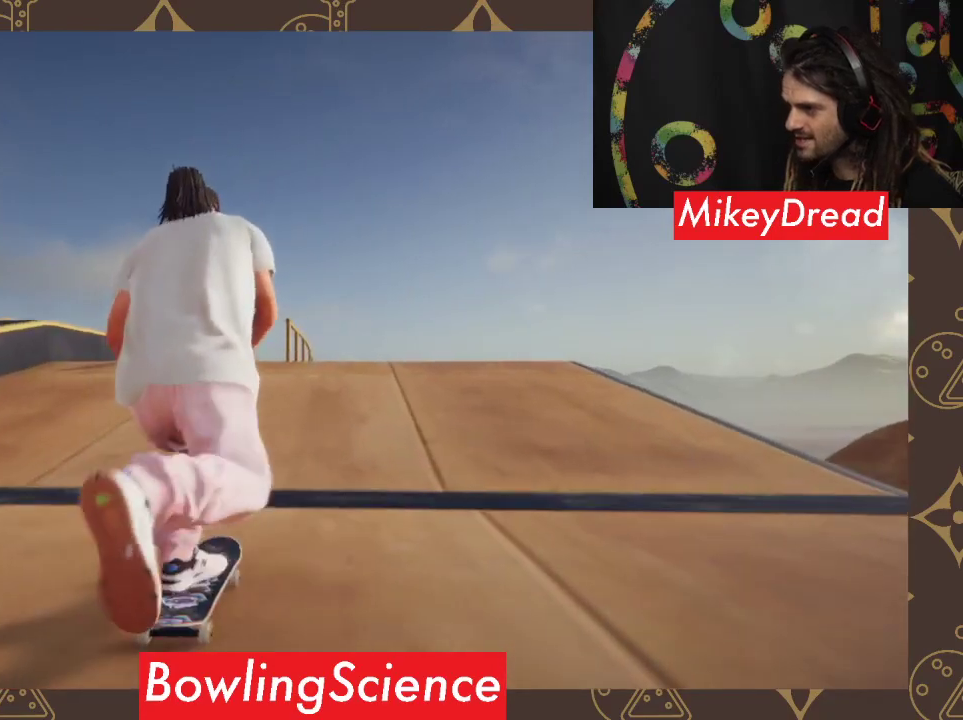
{"buttons": [], "left_stick": "down", "right_stick": "down", "events": [[467, "right_stick", "down"], [500, "left_stick", "down"]]}
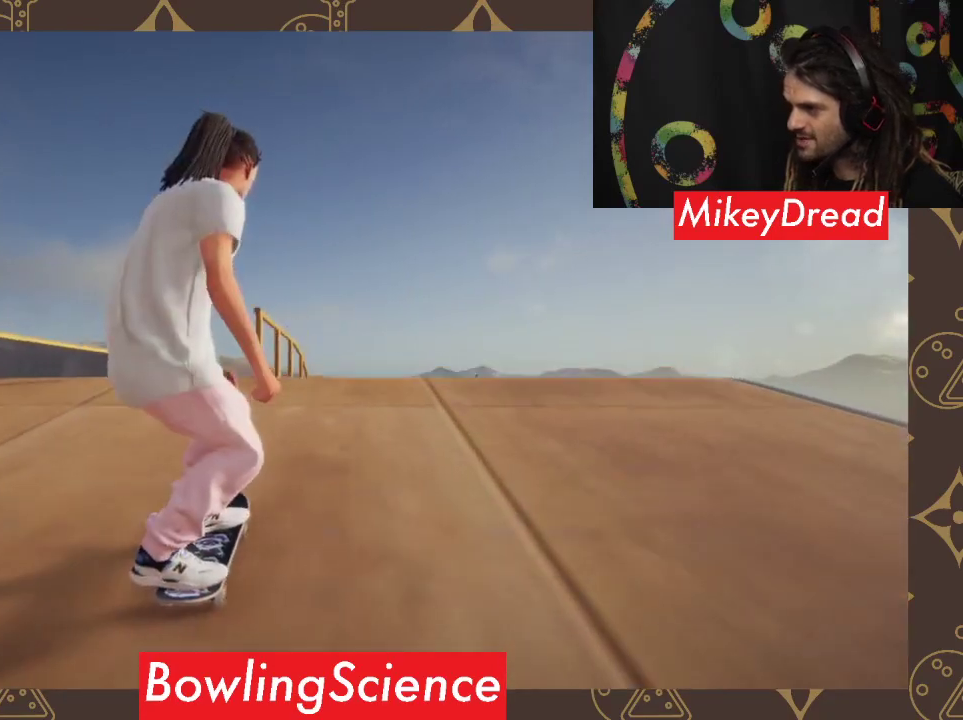
{"buttons": [], "left_stick": "center", "right_stick": "center", "events": [[400, "left_stick", "center"], [400, "right_stick", "center"]]}
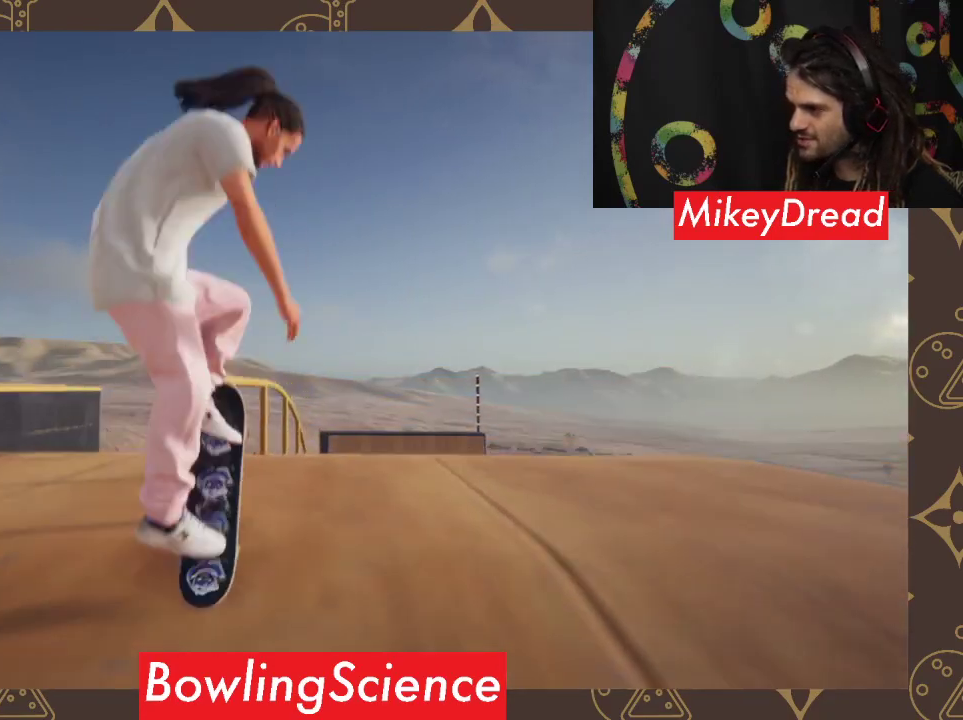
{"buttons": ["L2"], "left_stick": "center", "right_stick": "center", "events": [[133, "L2", "down"]]}
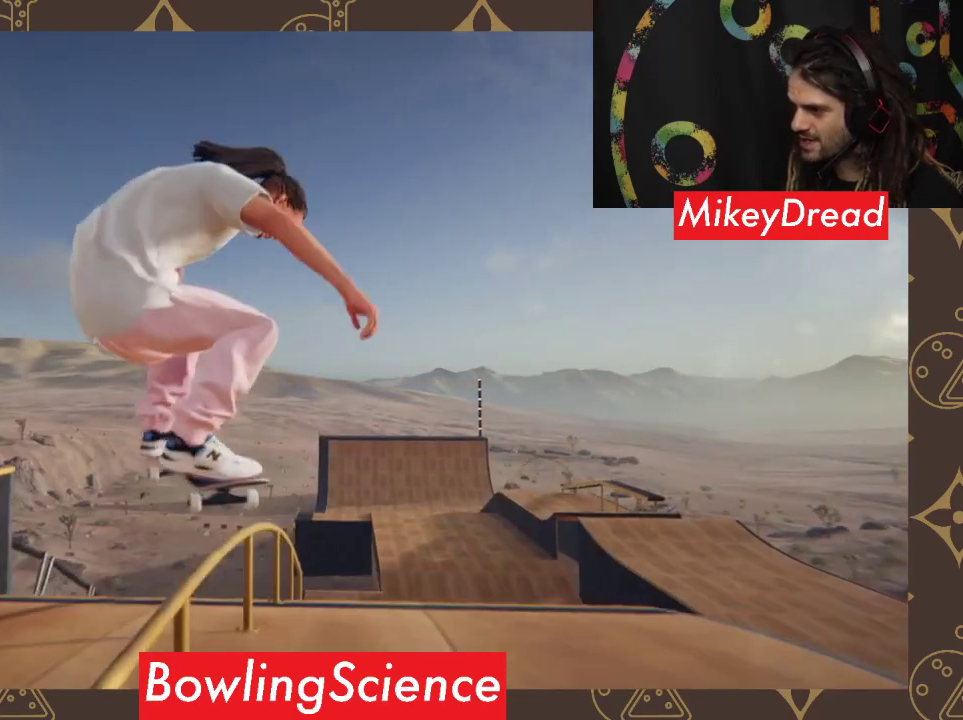
{"buttons": [], "left_stick": "center", "right_stick": "center", "events": [[100, "L2", "up"]]}
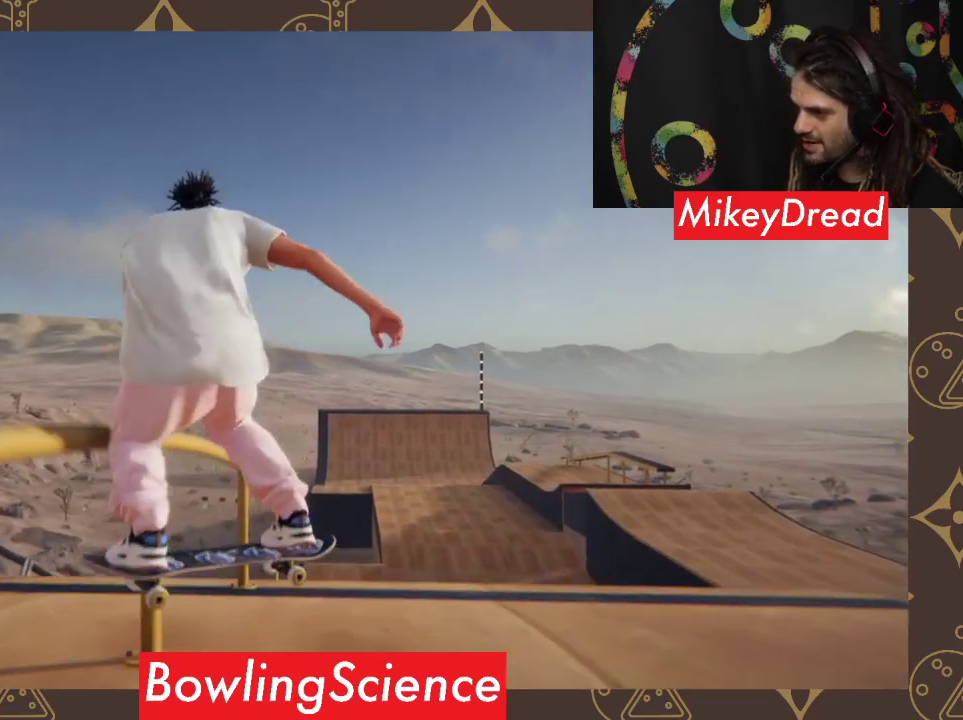
{"buttons": ["L2"], "left_stick": "center", "right_stick": "center", "events": [[500, "L2", "down"]]}
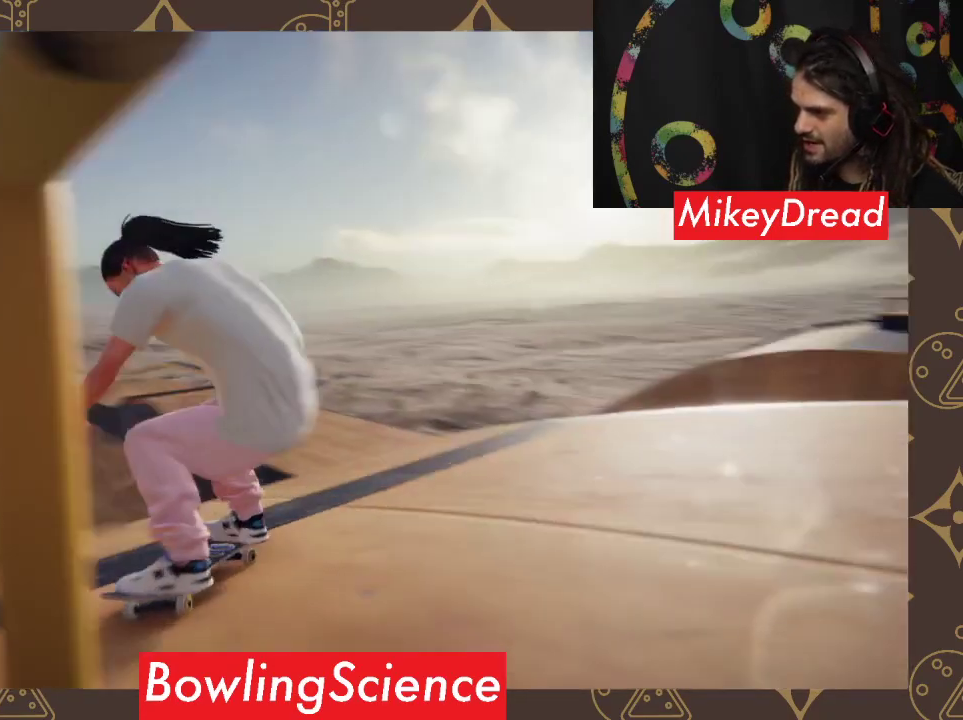
{"buttons": ["L2"], "left_stick": "center", "right_stick": "center", "events": []}
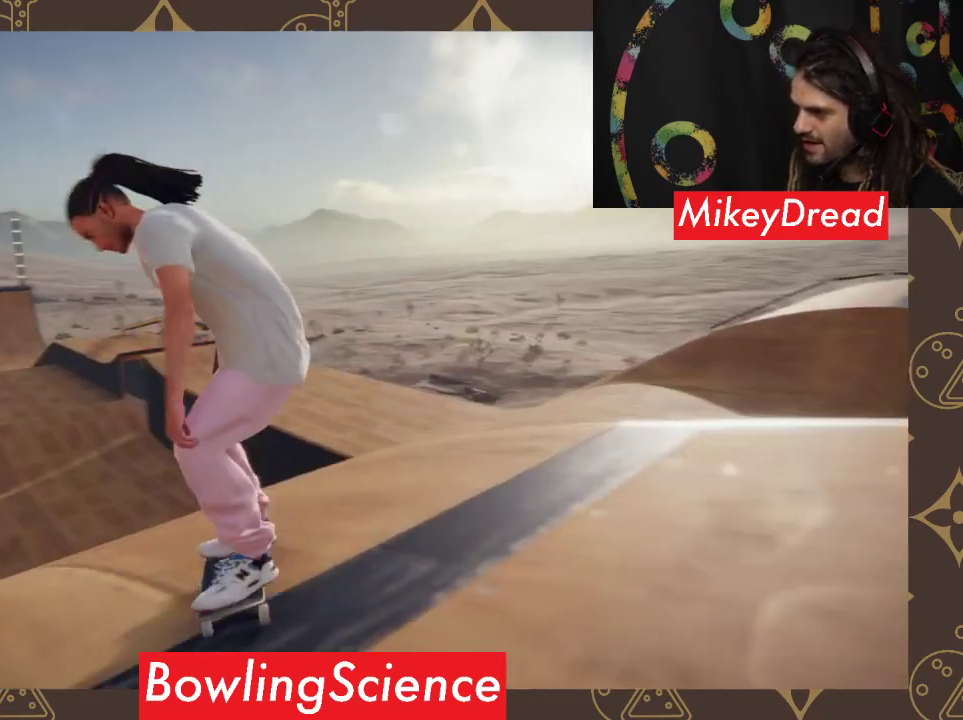
{"buttons": ["L2"], "left_stick": "center", "right_stick": "center", "events": [[167, "L2", "up"], [467, "L2", "down"]]}
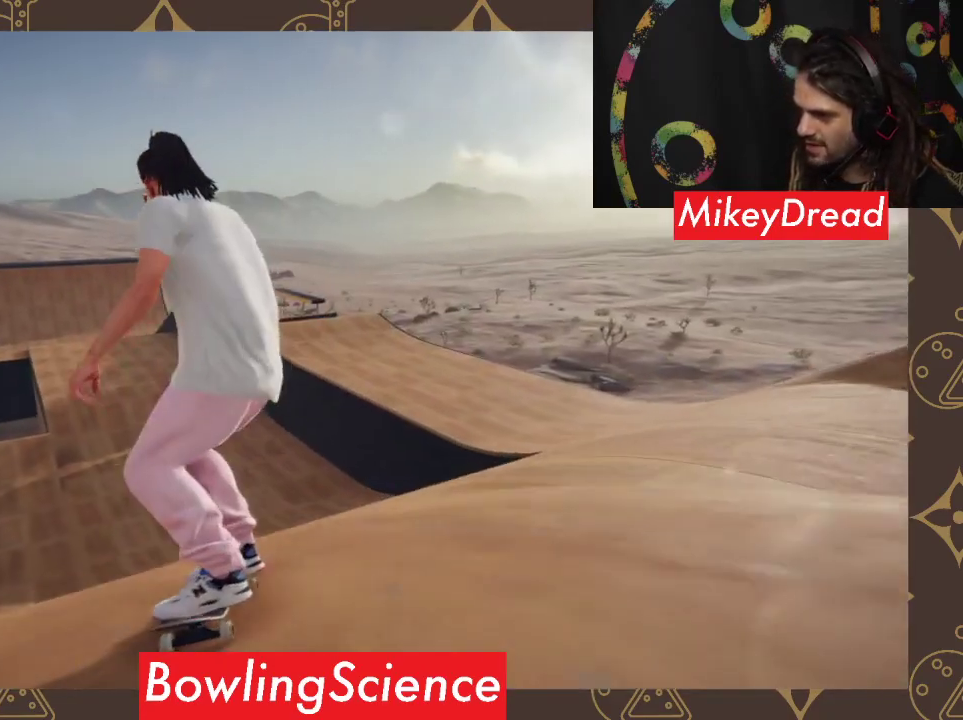
{"buttons": [], "left_stick": "center", "right_stick": "center", "events": [[467, "L2", "up"]]}
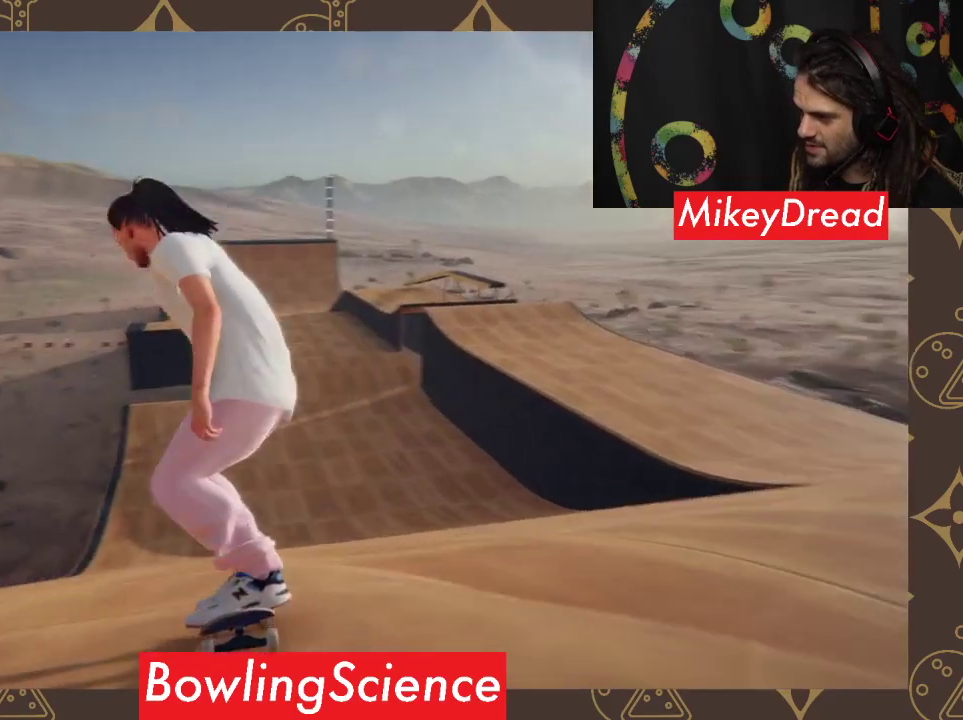
{"buttons": [], "left_stick": "center", "right_stick": "center", "events": []}
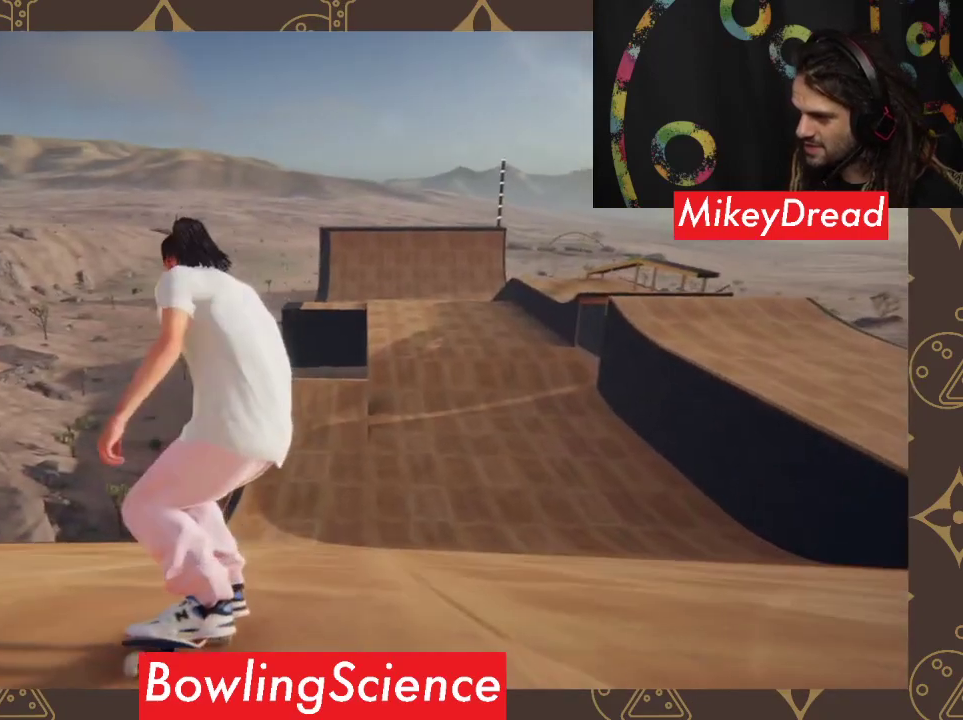
{"buttons": [], "left_stick": "center", "right_stick": "center", "events": []}
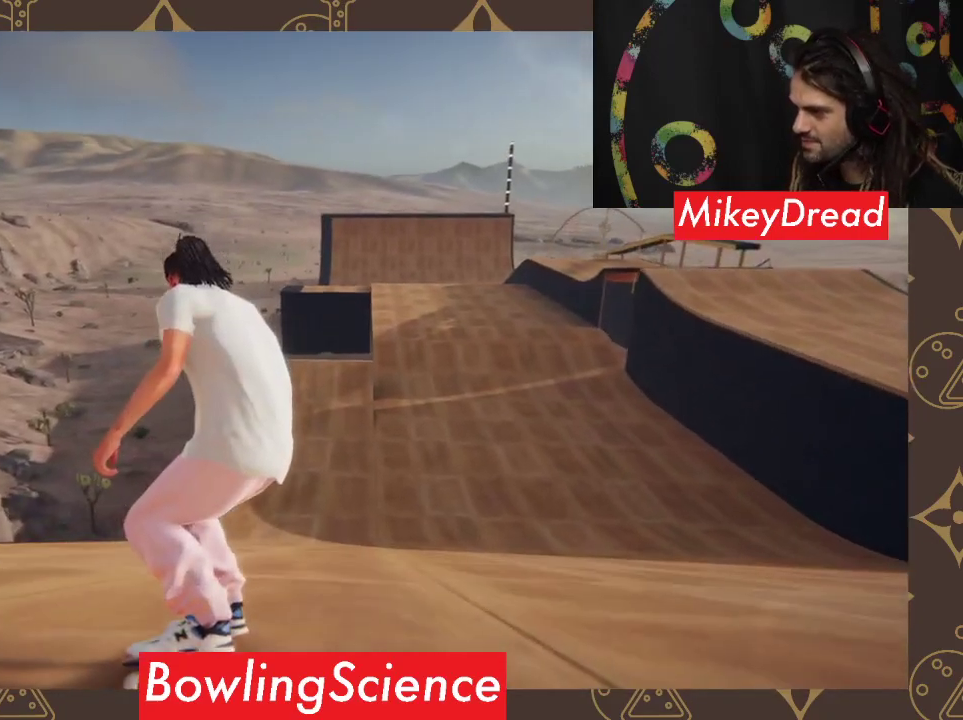
{"buttons": [], "left_stick": "center", "right_stick": "center", "events": []}
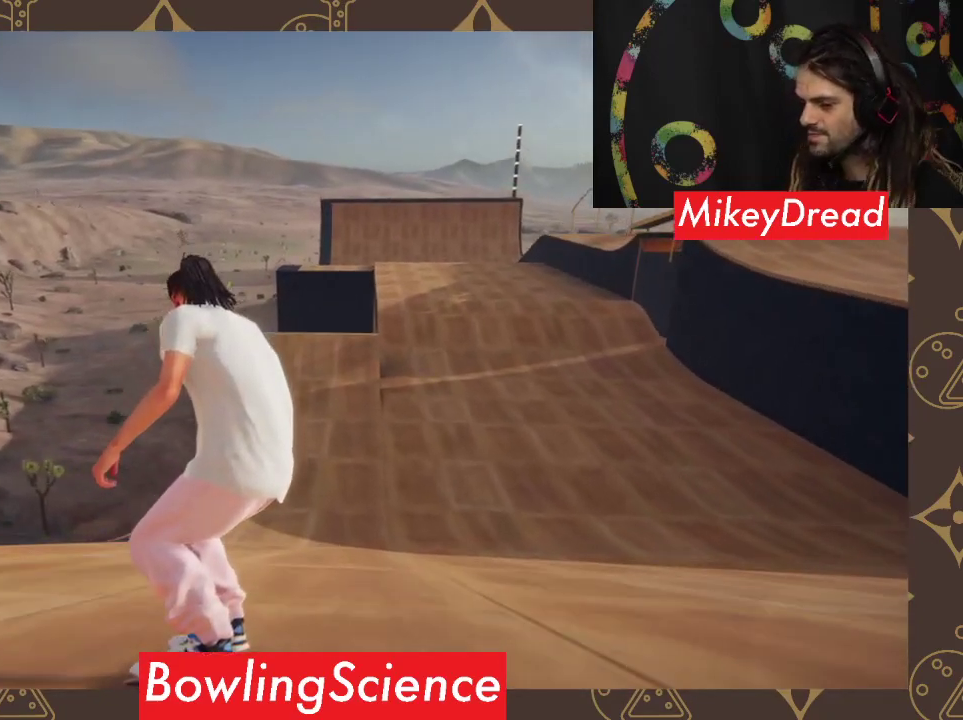
{"buttons": [], "left_stick": "center", "right_stick": "center", "events": []}
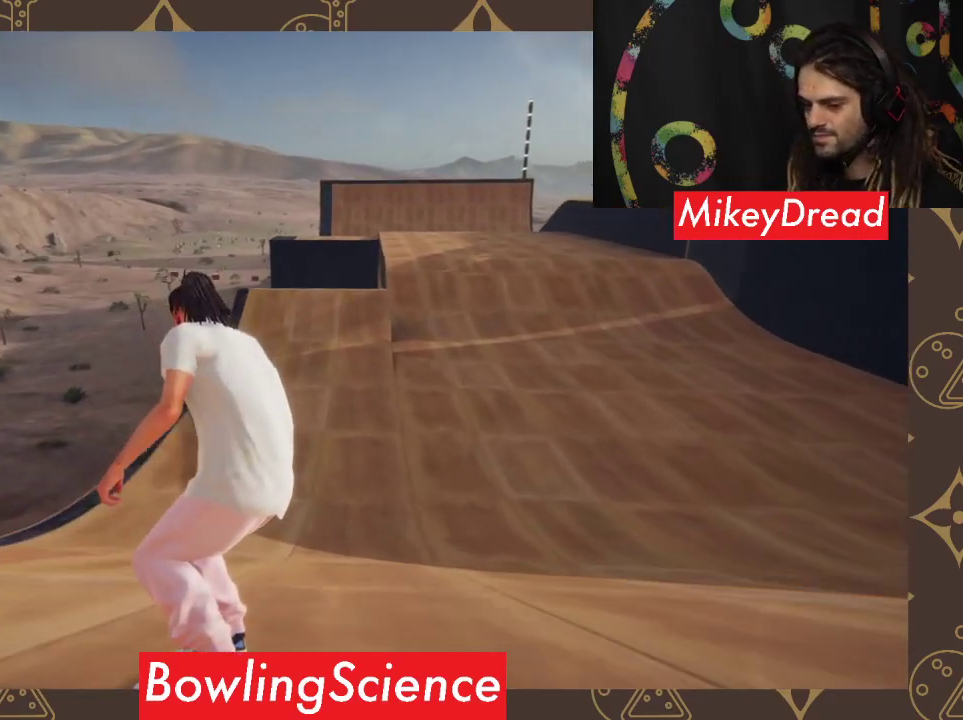
{"buttons": [], "left_stick": "center", "right_stick": "center", "events": []}
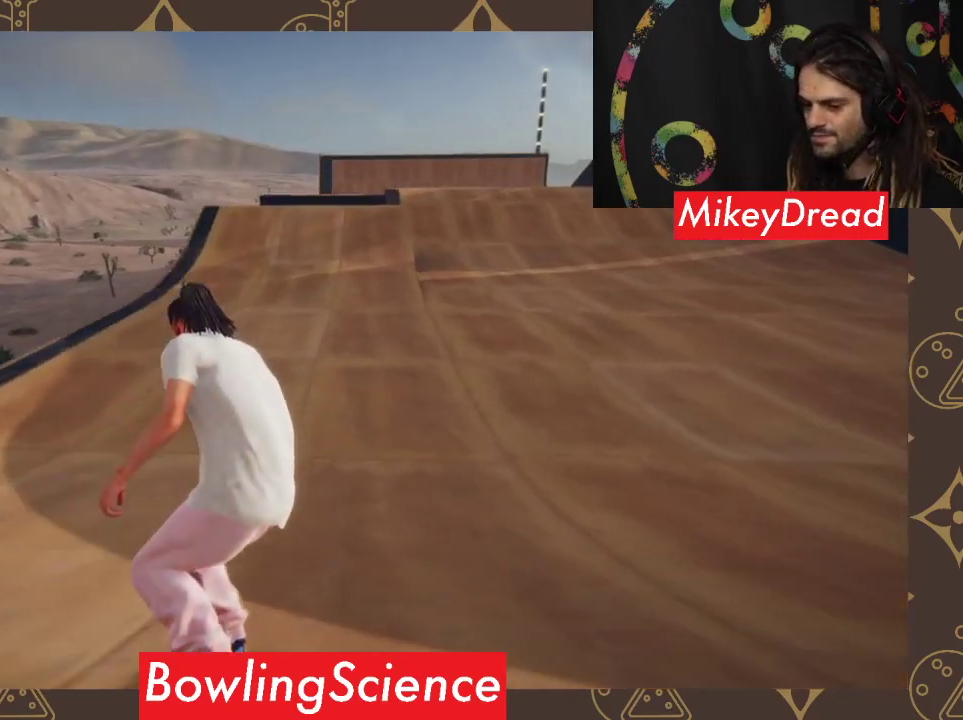
{"buttons": [], "left_stick": "center", "right_stick": "center", "events": []}
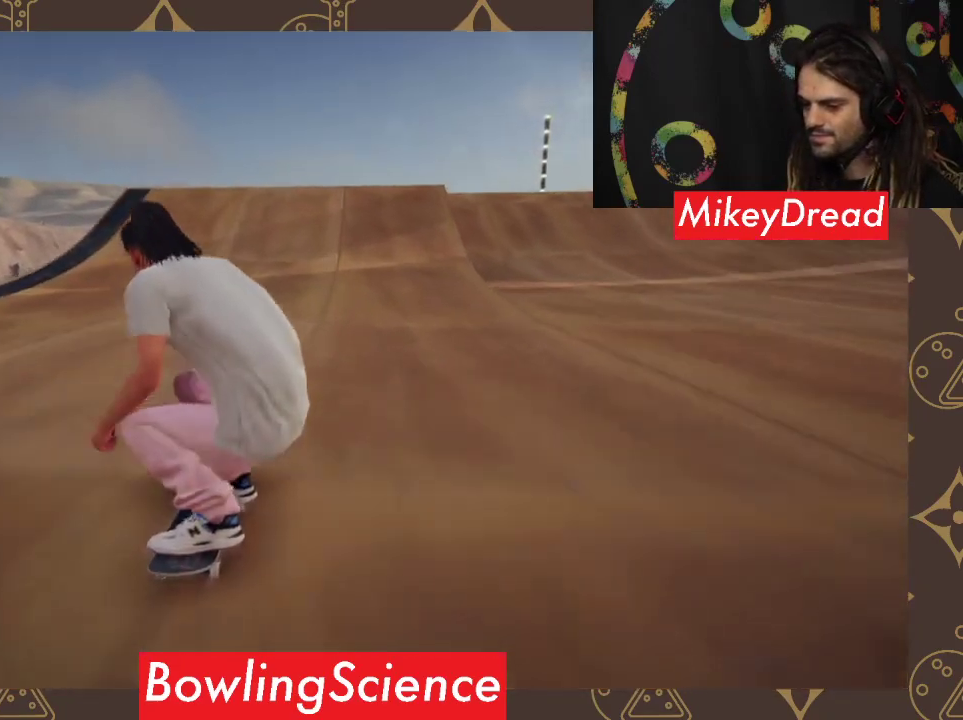
{"buttons": [], "left_stick": "up", "right_stick": "up", "events": [[133, "left_stick", "up"], [133, "right_stick", "up"]]}
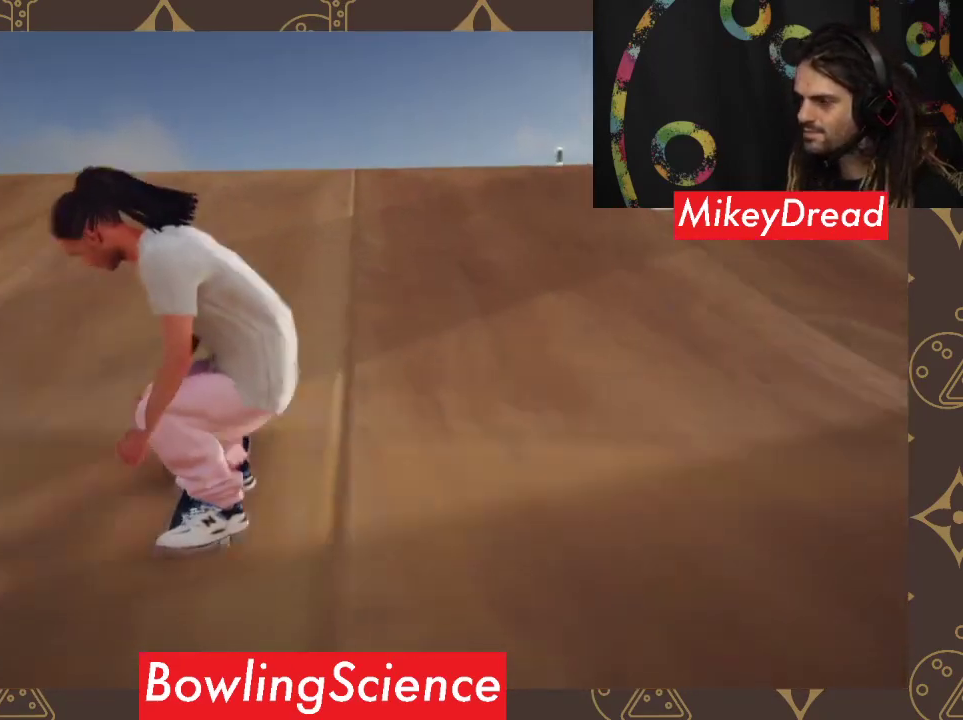
{"buttons": ["R2"], "left_stick": "right", "right_stick": "center", "events": [[367, "R2", "down"], [367, "left_stick", "right"], [433, "right_stick", "center"]]}
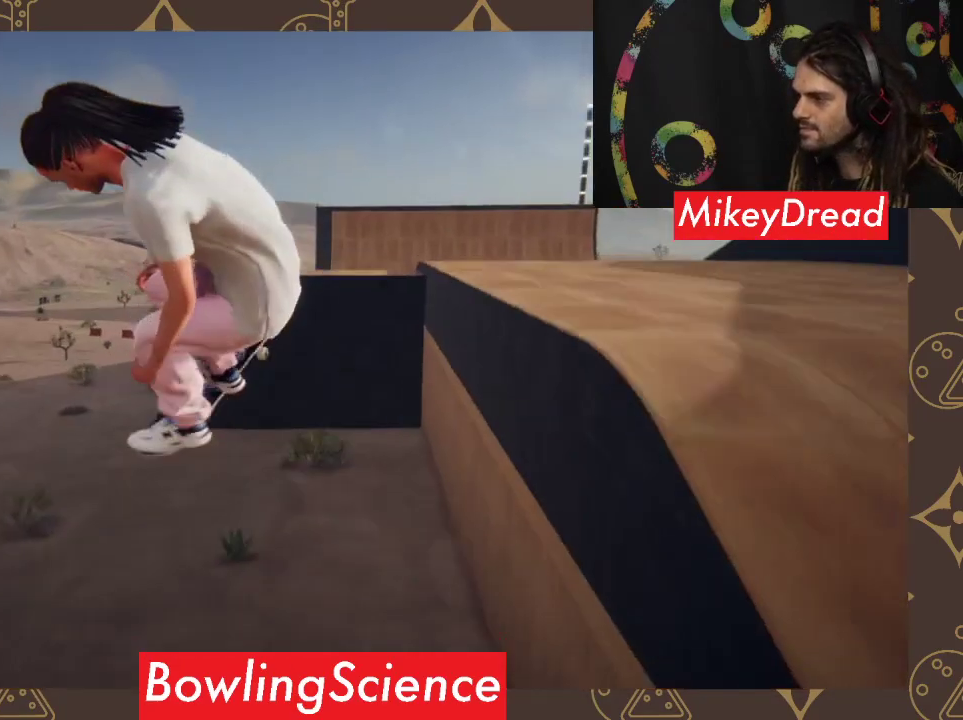
{"buttons": ["R2"], "left_stick": "right", "right_stick": "center", "events": []}